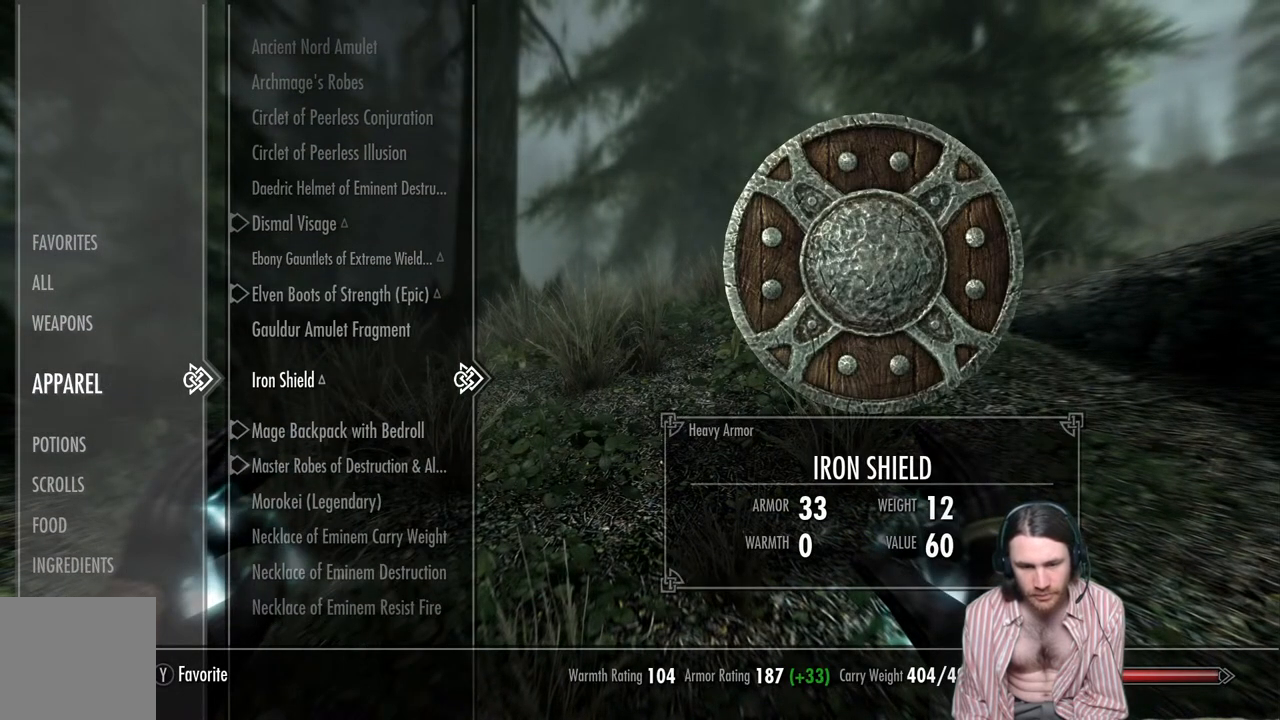
Gameplay with a controller (Xbox layout); each line is a JSON object with the inputs held at the frame after it. "events" lists button and stick changes between this image and that frame as [ms after this image, input, new state], when the widget could be followed in between. Not read: R3.
{"buttons": [], "left_stick": "center", "right_stick": "center", "events": [[83, "X", "up"], [267, "B", "down"], [383, "B", "up"]]}
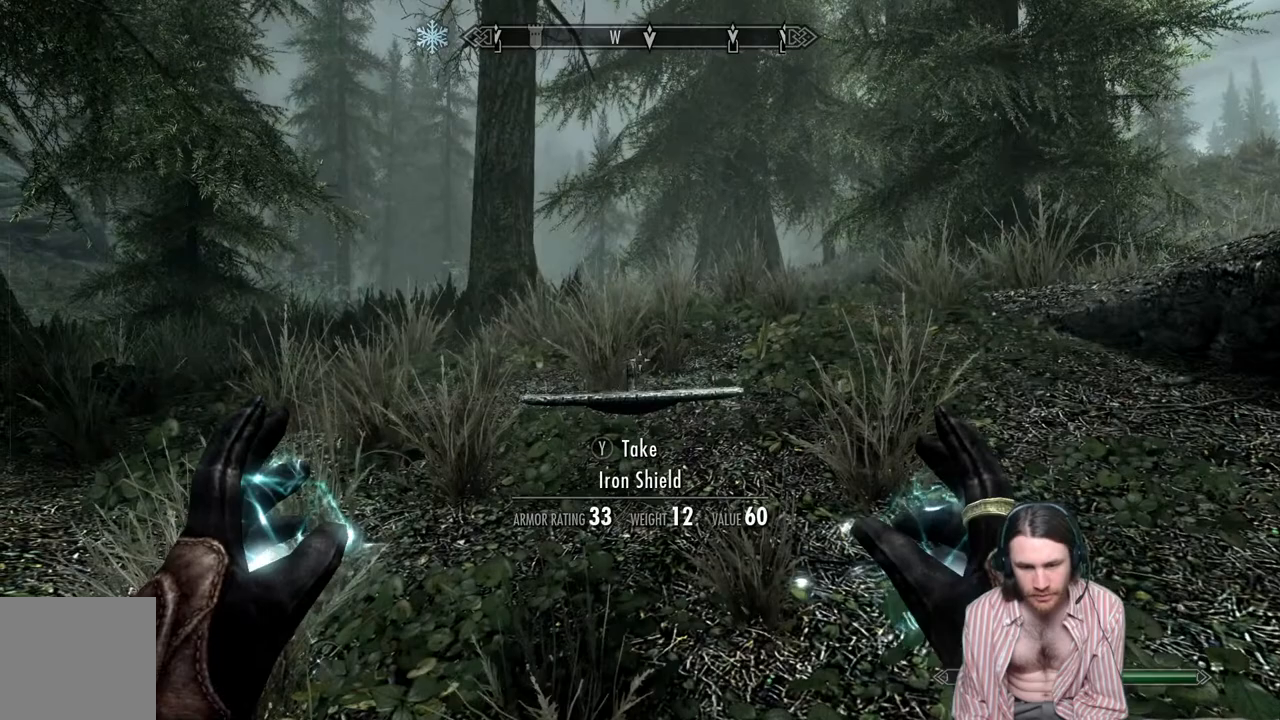
{"buttons": [], "left_stick": "center", "right_stick": "down", "events": [[117, "right_stick", "down"]]}
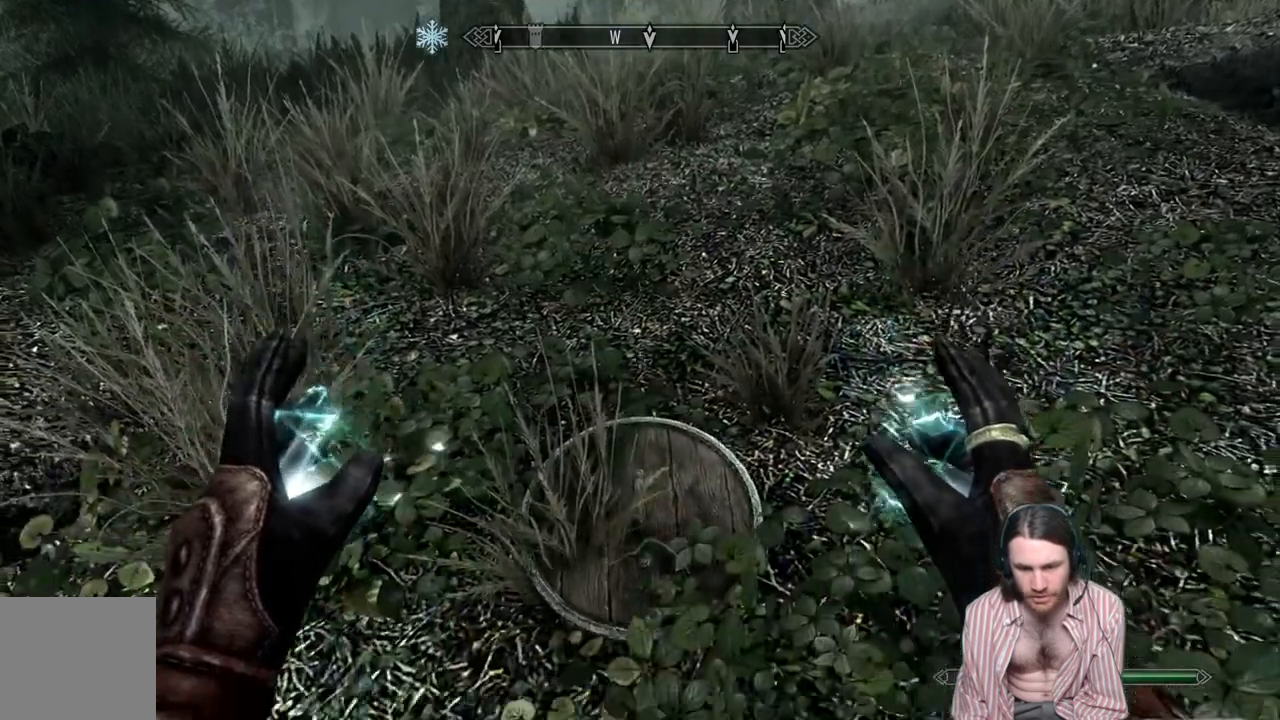
{"buttons": ["B"], "left_stick": "center", "right_stick": "center", "events": [[117, "right_stick", "center"], [467, "B", "down"]]}
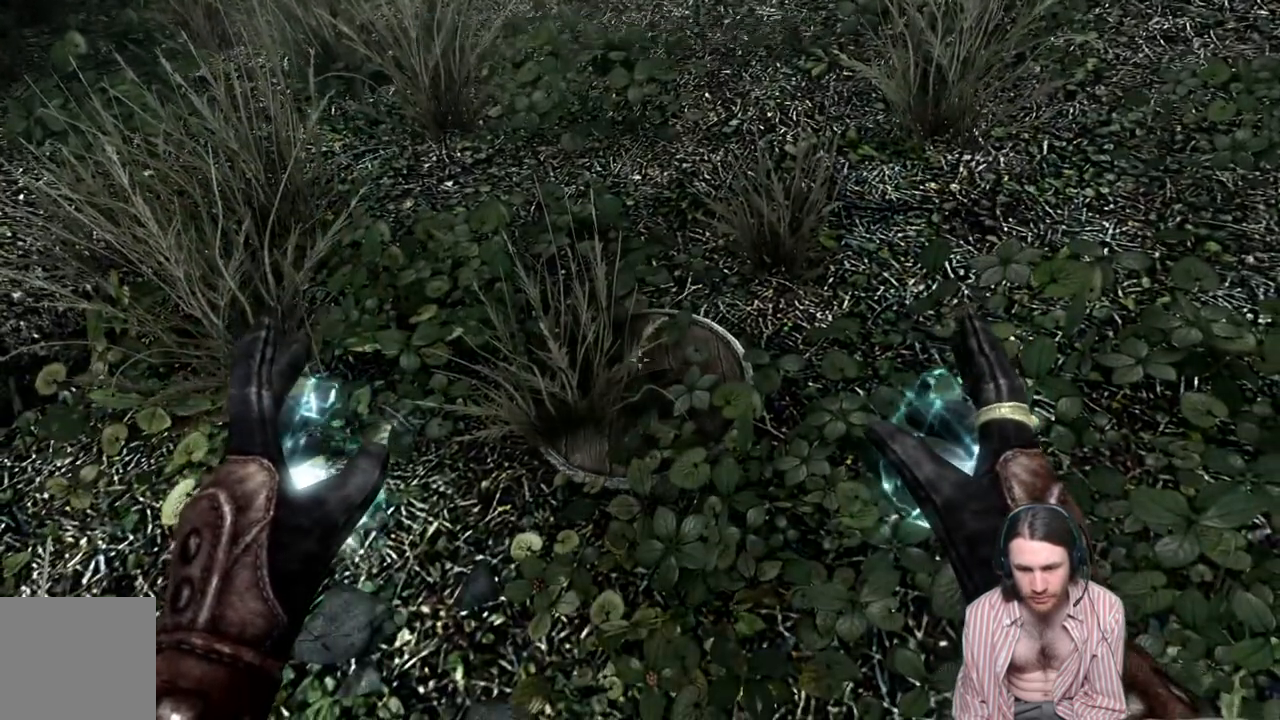
{"buttons": ["DPAD_LEFT"], "left_stick": "center", "right_stick": "center", "events": [[117, "B", "up"], [483, "DPAD_LEFT", "down"]]}
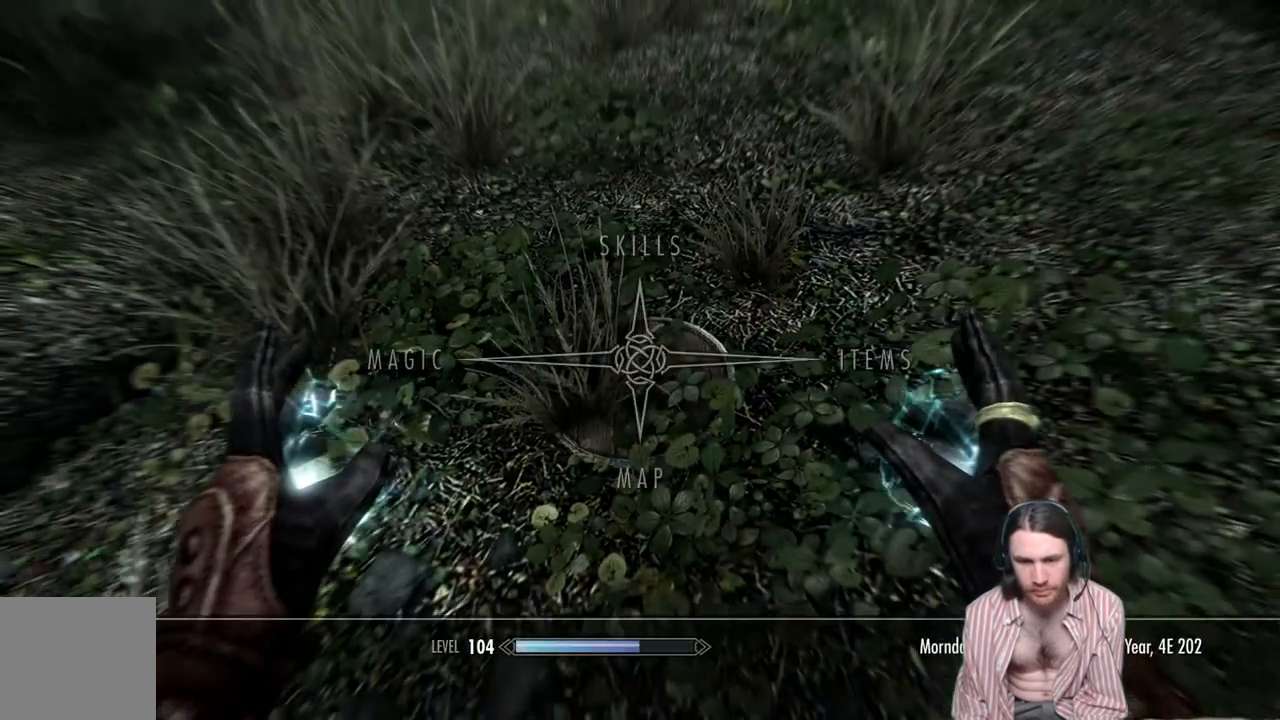
{"buttons": [], "left_stick": "center", "right_stick": "center", "events": [[83, "A", "down"], [150, "DPAD_LEFT", "up"], [233, "A", "up"]]}
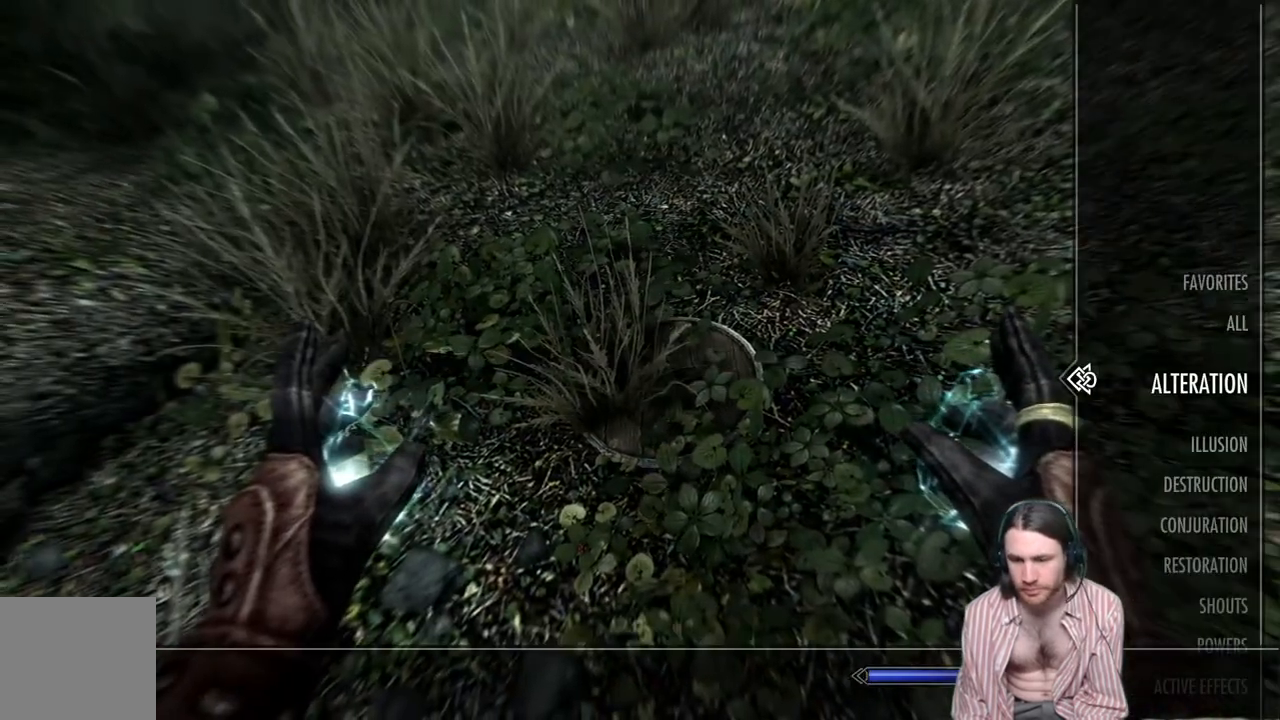
{"buttons": ["DPAD_LEFT"], "left_stick": "center", "right_stick": "center", "events": [[417, "DPAD_LEFT", "down"]]}
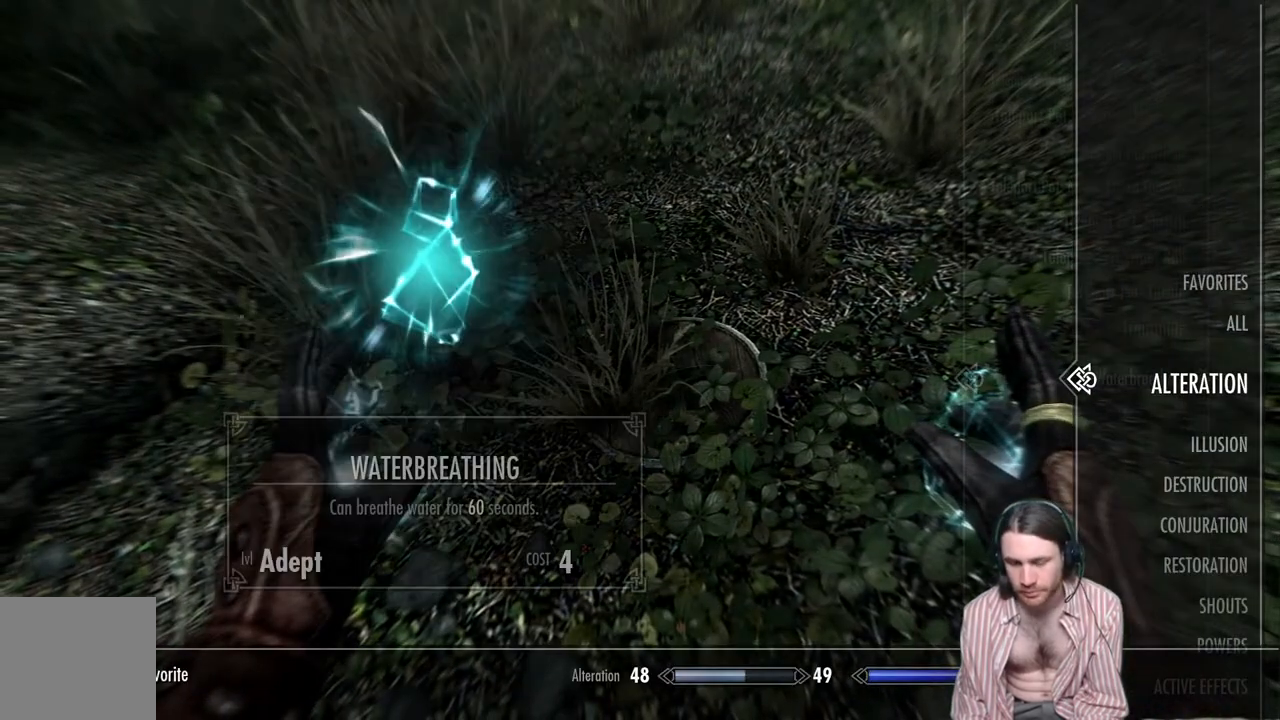
{"buttons": [], "left_stick": "center", "right_stick": "center", "events": [[67, "DPAD_LEFT", "up"], [383, "DPAD_UP", "down"], [467, "DPAD_UP", "up"]]}
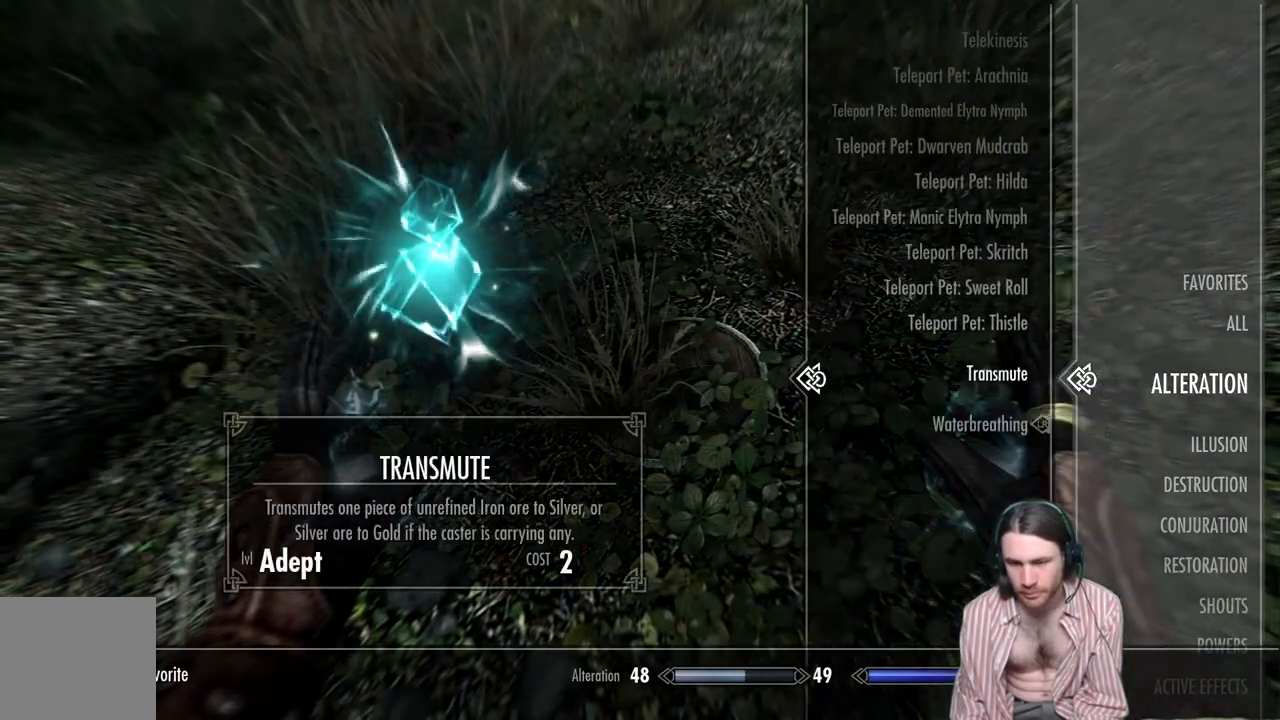
{"buttons": ["DPAD_UP"], "left_stick": "center", "right_stick": "center", "events": [[50, "DPAD_UP", "down"]]}
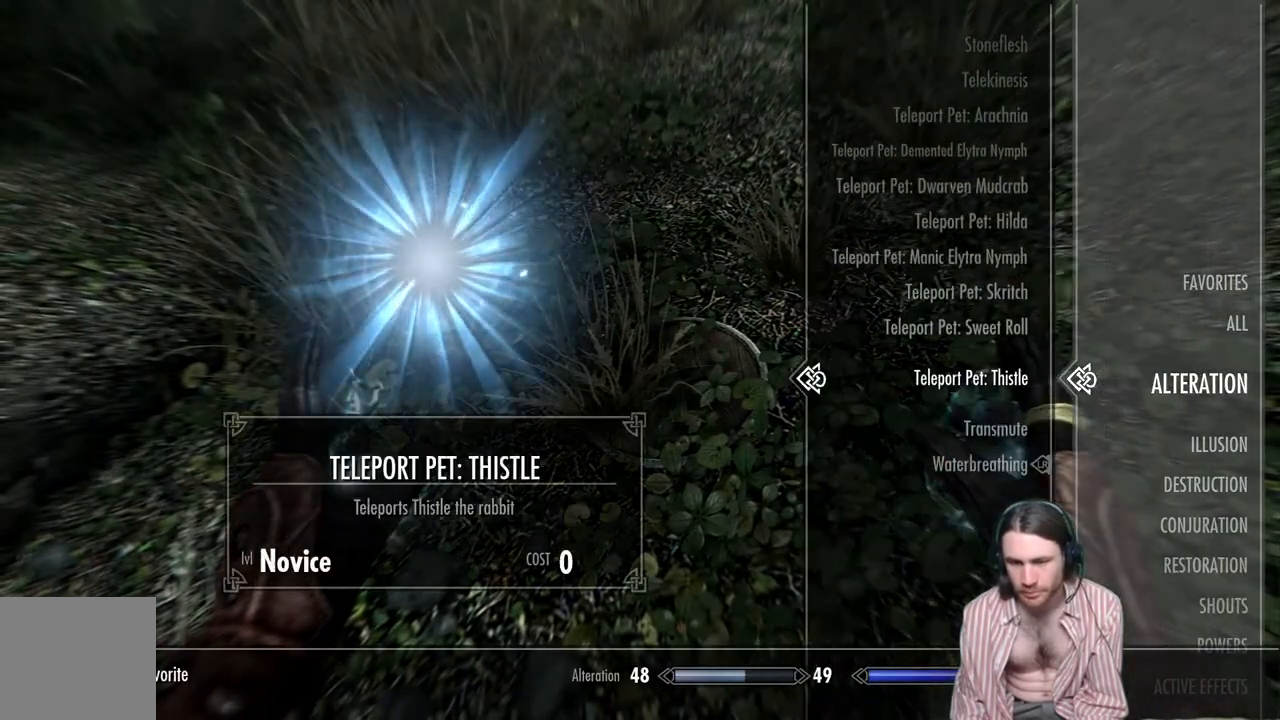
{"buttons": ["DPAD_UP"], "left_stick": "center", "right_stick": "center", "events": []}
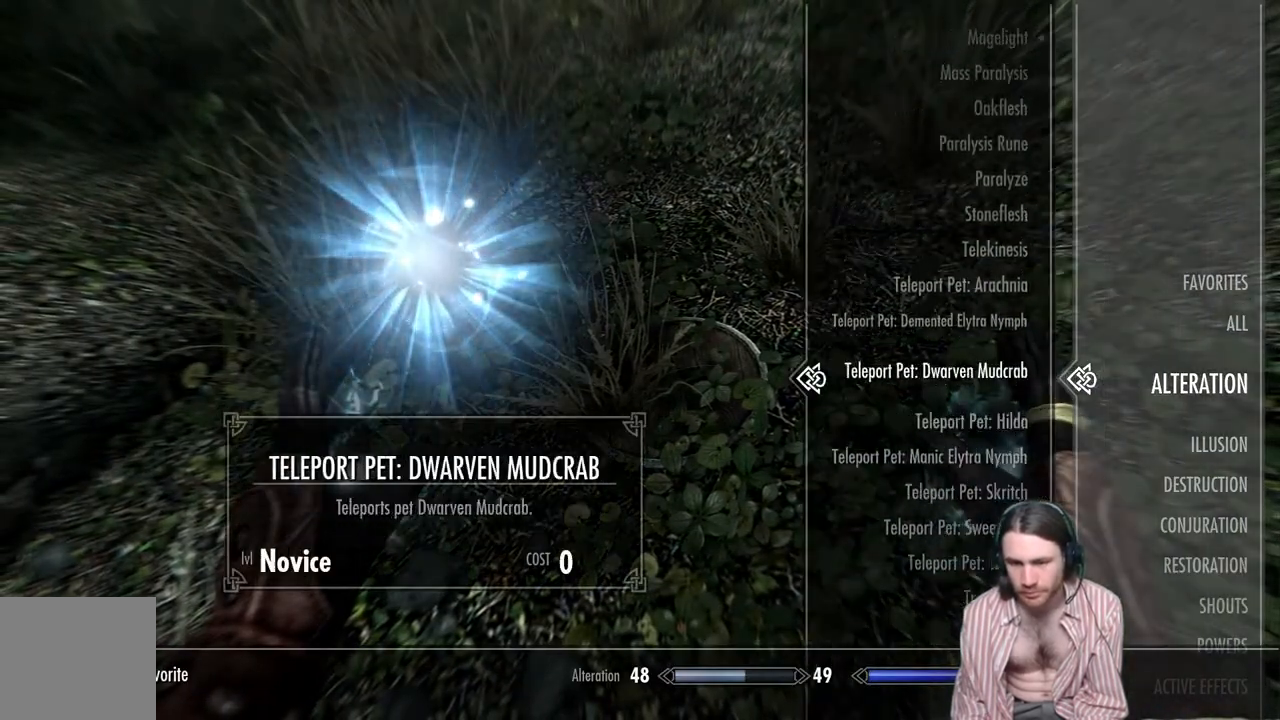
{"buttons": [], "left_stick": "center", "right_stick": "center", "events": [[167, "DPAD_UP", "up"], [333, "DPAD_UP", "down"], [450, "DPAD_UP", "up"]]}
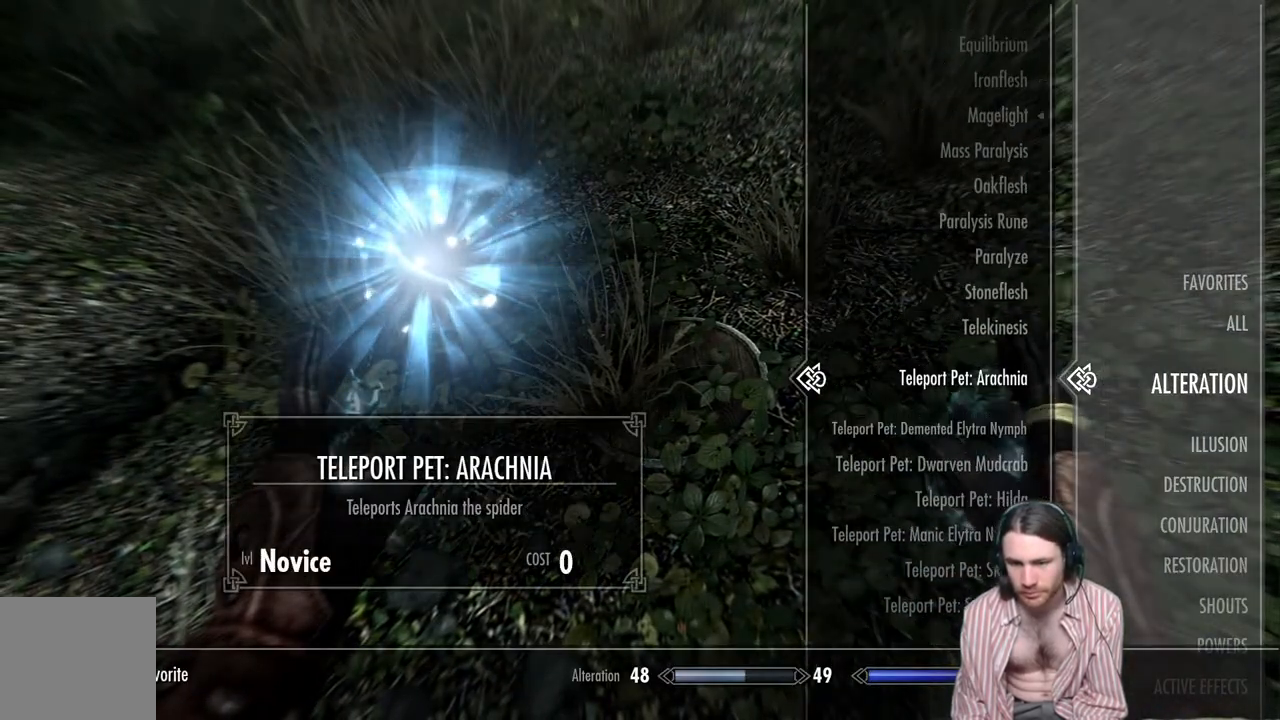
{"buttons": ["R2"], "left_stick": "center", "right_stick": "center", "events": [[50, "DPAD_UP", "down"], [133, "DPAD_UP", "up"], [300, "L2", "down"], [350, "R2", "down"], [483, "L2", "up"]]}
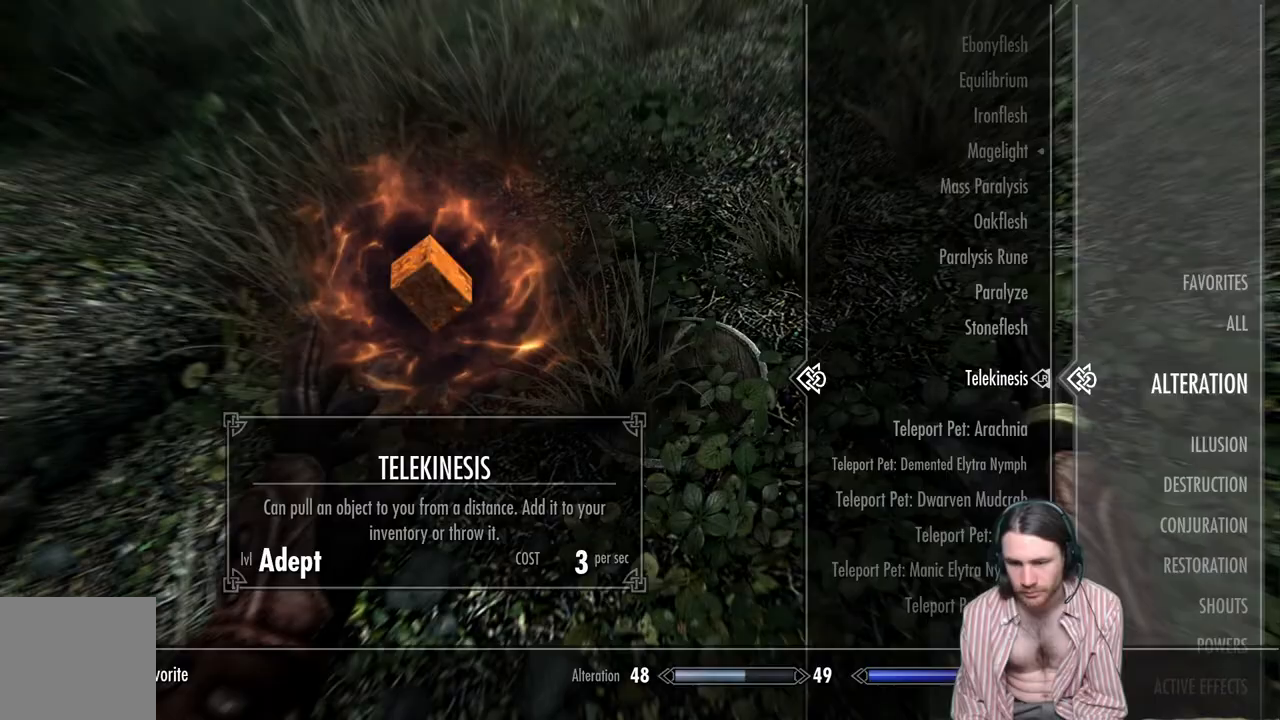
{"buttons": [], "left_stick": "center", "right_stick": "center", "events": [[17, "R2", "up"], [50, "B", "down"], [167, "B", "up"], [317, "right_stick", "down"], [467, "right_stick", "center"]]}
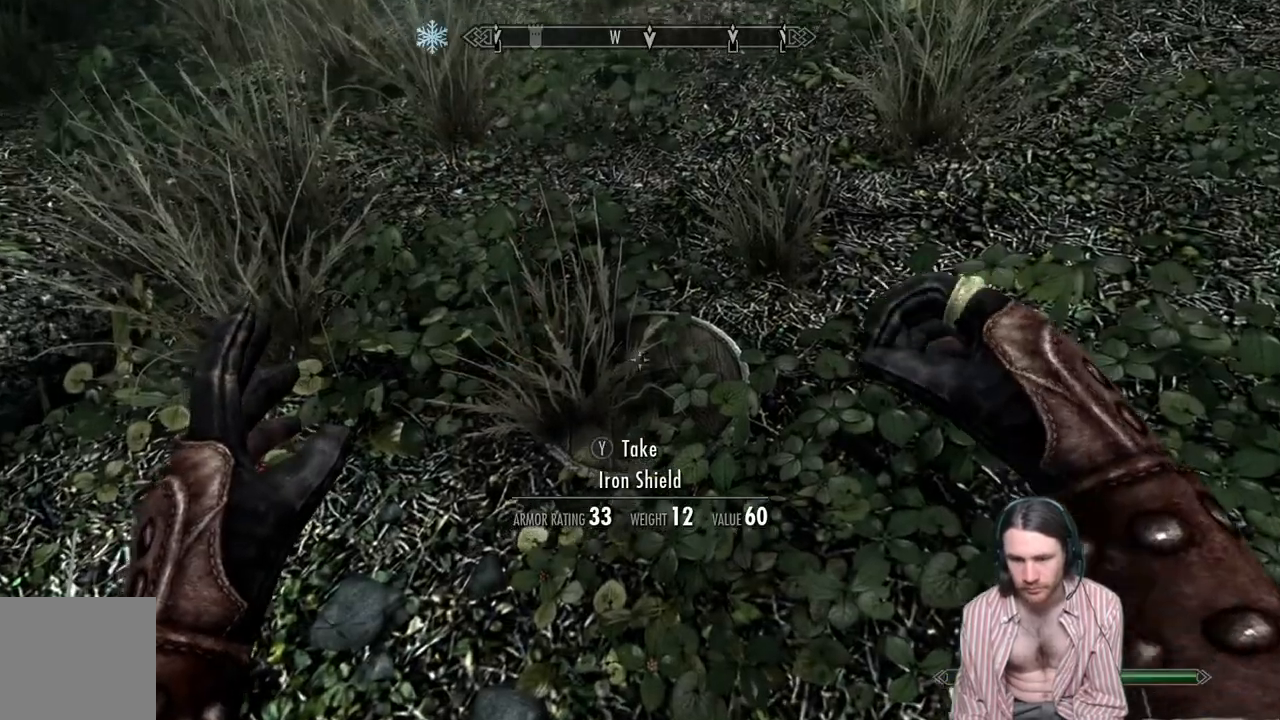
{"buttons": ["L2"], "left_stick": "center", "right_stick": "center", "events": [[383, "right_stick", "down"], [433, "right_stick", "center"], [500, "L2", "down"]]}
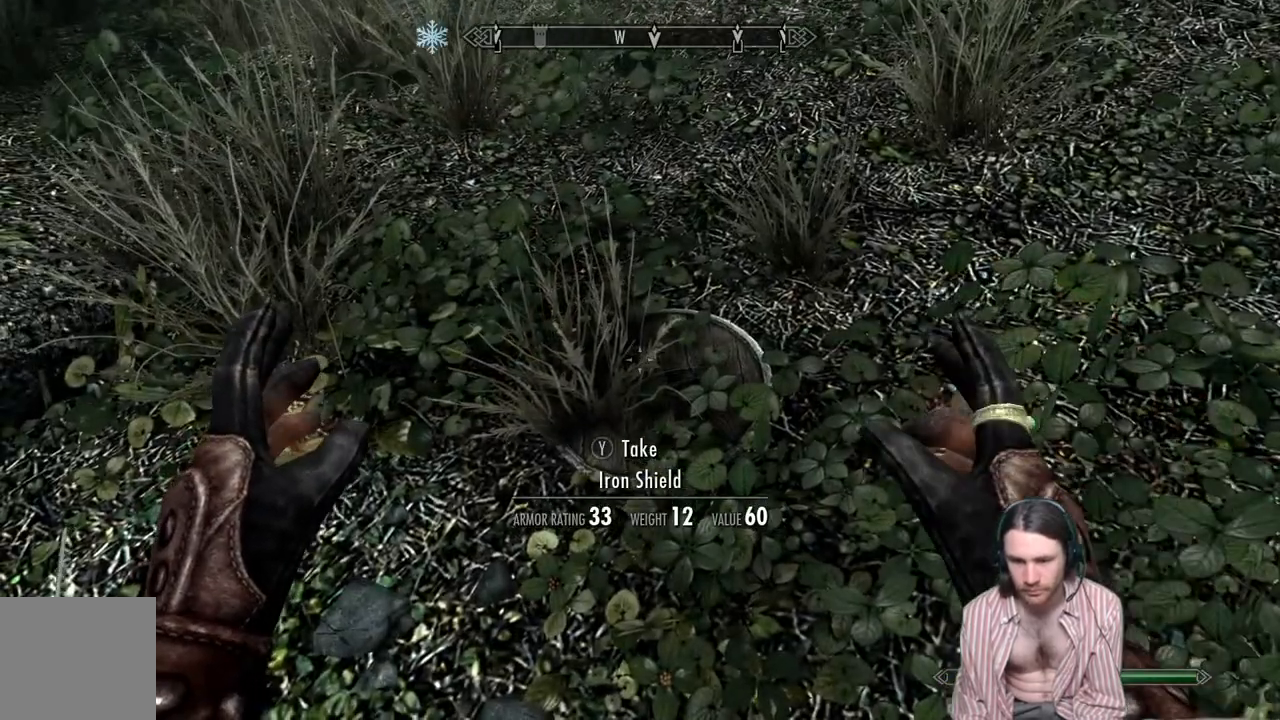
{"buttons": ["L2", "R2"], "left_stick": "center", "right_stick": "center", "events": [[33, "R2", "down"]]}